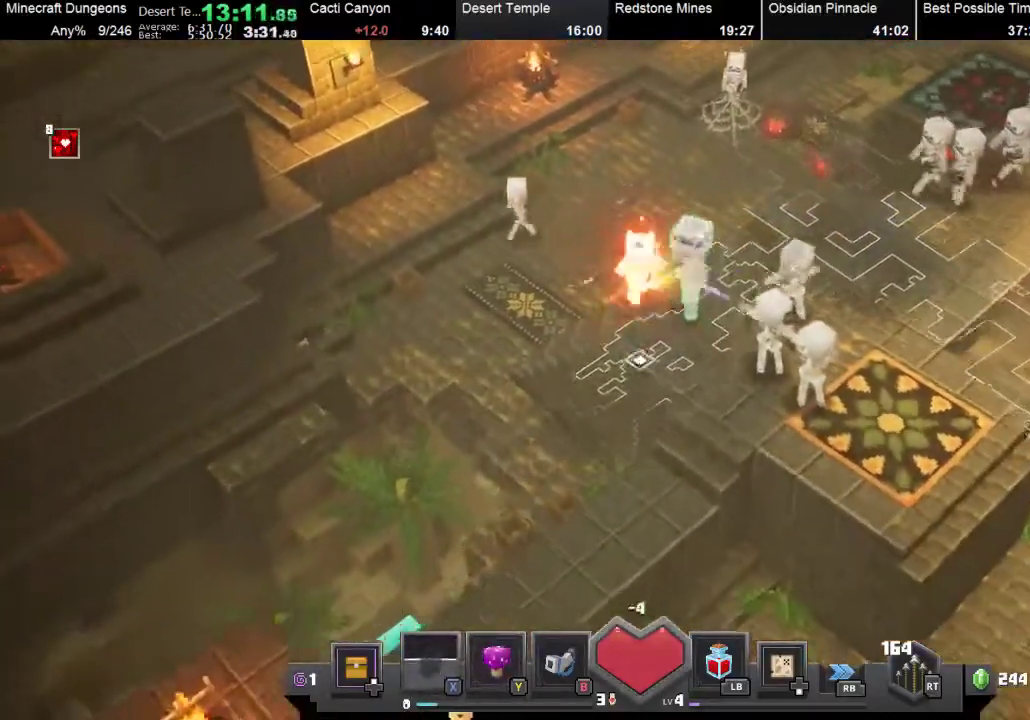
Gameplay with a controller (Xbox layout); each line is a JSON object with the inputs held at the frame after it. "button_events" lists button changes between this image and that frame as [ms after this image, input, new state], when the widget could be followed in between (sticks are given only as held states). Not read: L3 R3 right_stick.
{"buttons": [], "left_stick": "down-right", "button_events": []}
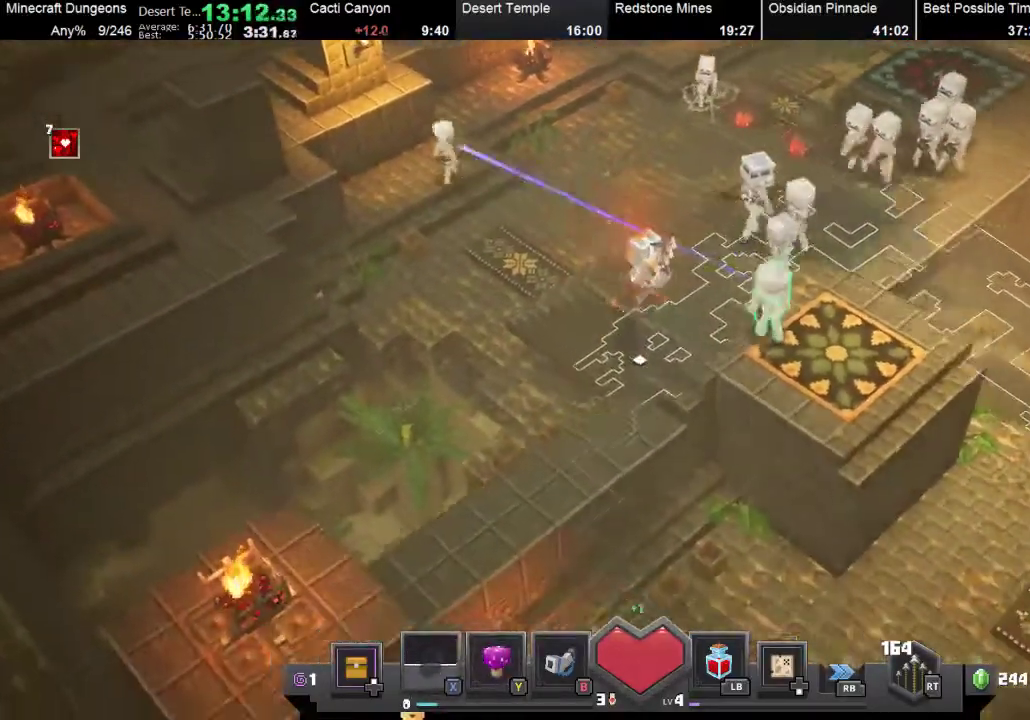
{"buttons": [], "left_stick": "down", "button_events": [[300, "R1", "down"], [467, "R1", "up"]]}
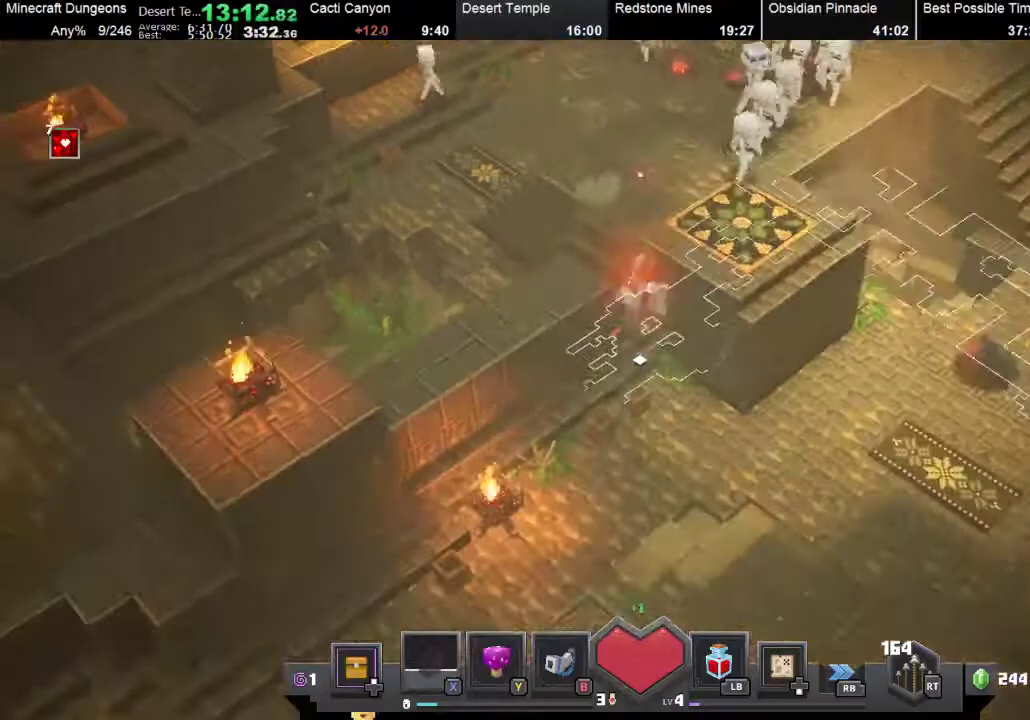
{"buttons": ["X"], "left_stick": "down-left", "button_events": [[333, "X", "down"], [433, "X", "up"], [500, "X", "down"]]}
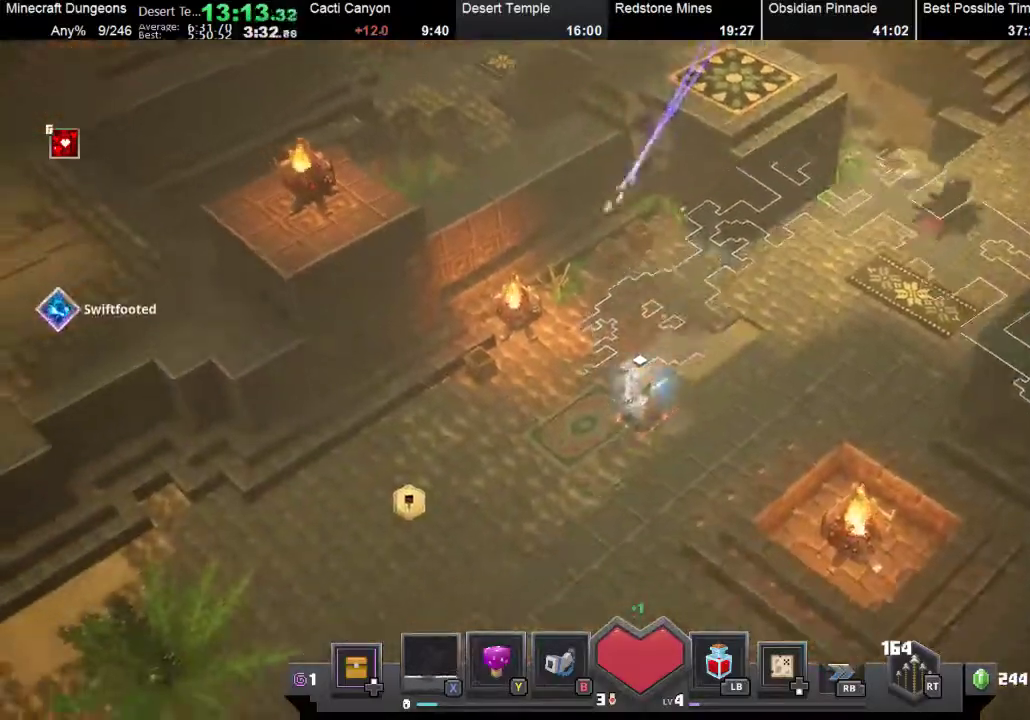
{"buttons": [], "left_stick": "down-left", "button_events": [[67, "X", "up"], [167, "X", "down"], [467, "X", "up"]]}
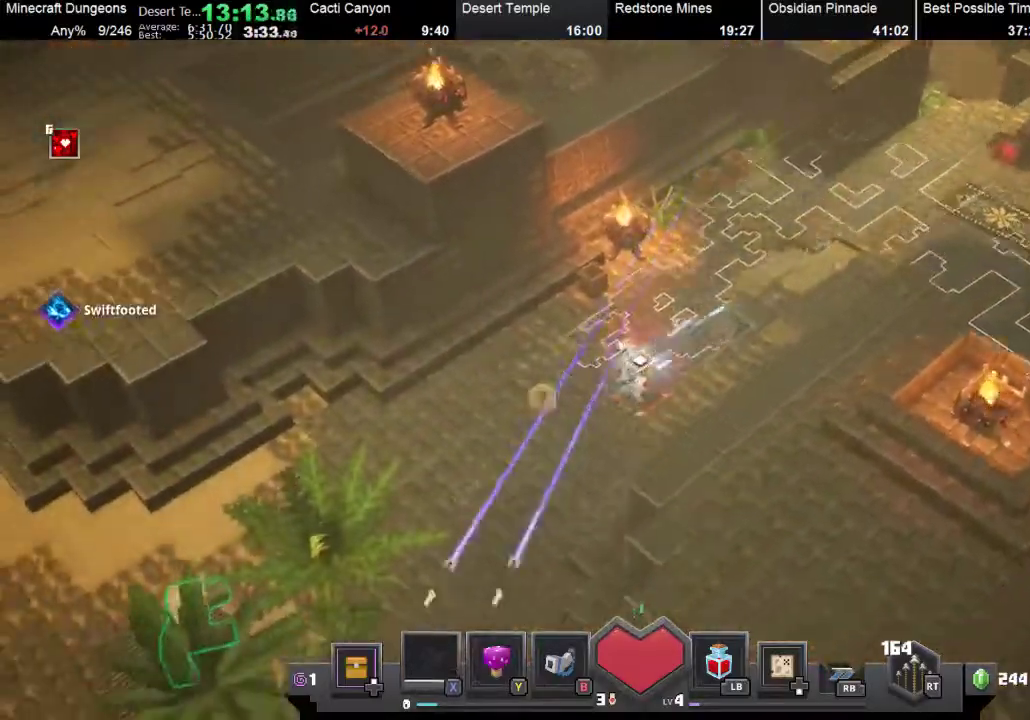
{"buttons": ["X"], "left_stick": "down-left", "button_events": [[100, "X", "down"], [167, "X", "up"], [300, "X", "down"], [367, "X", "up"], [433, "X", "down"]]}
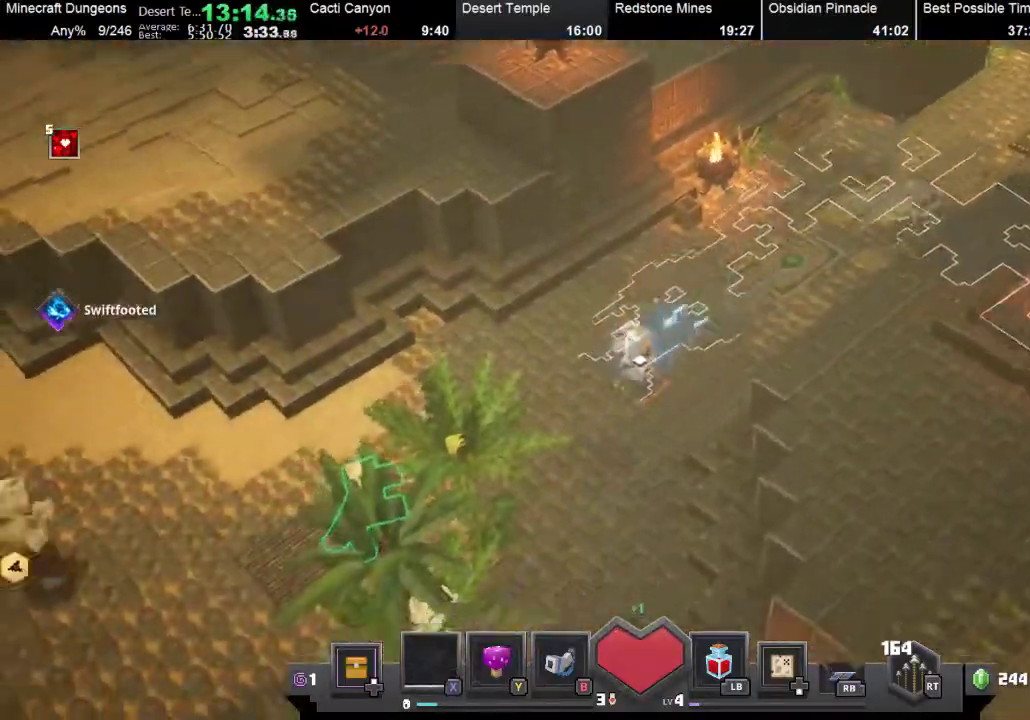
{"buttons": ["X"], "left_stick": "down-left", "button_events": [[33, "X", "up"], [133, "X", "down"], [267, "X", "up"], [333, "X", "down"]]}
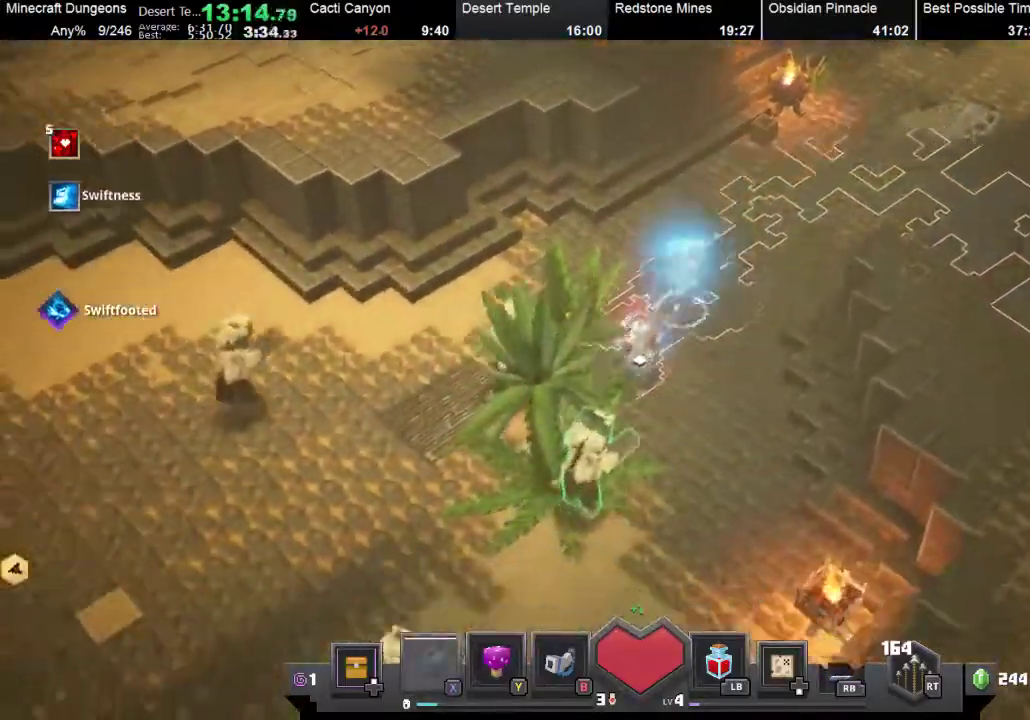
{"buttons": [], "left_stick": "down-left", "button_events": [[267, "X", "up"]]}
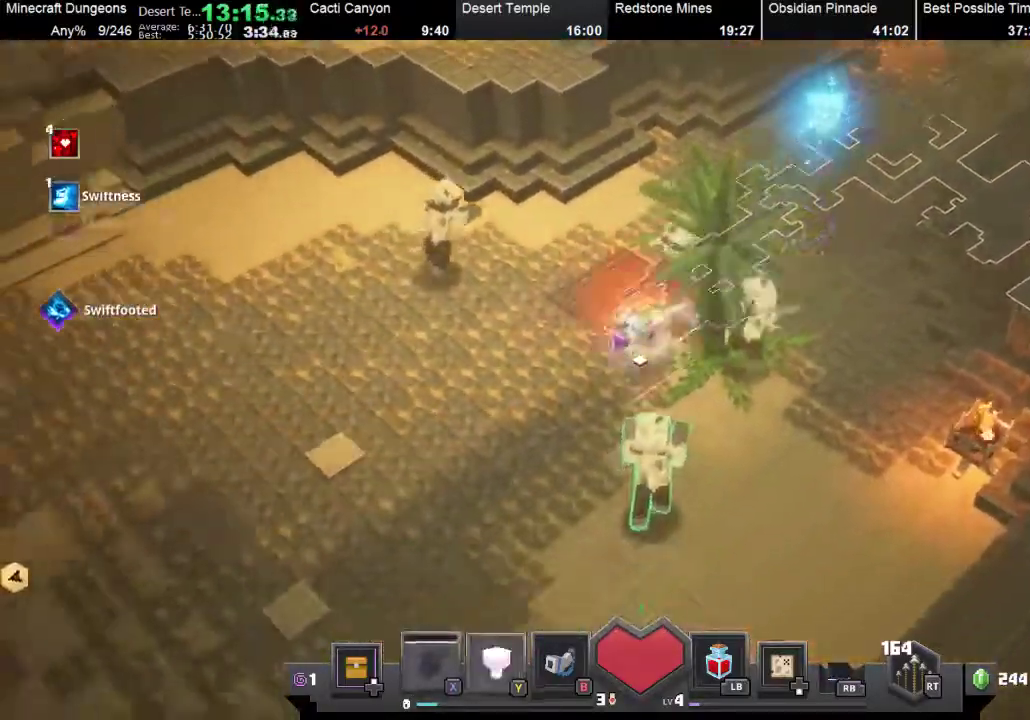
{"buttons": [], "left_stick": "down-left", "button_events": [[33, "Y", "down"], [133, "Y", "up"]]}
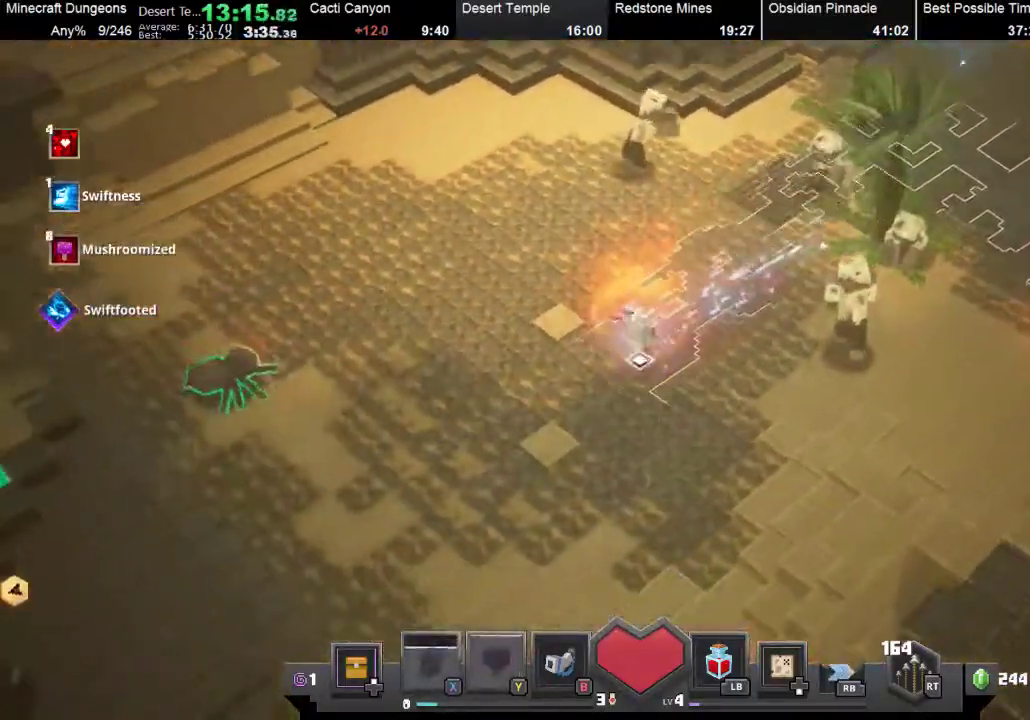
{"buttons": [], "left_stick": "down-left", "button_events": [[67, "X", "down"], [200, "X", "up"], [367, "X", "down"], [467, "X", "up"]]}
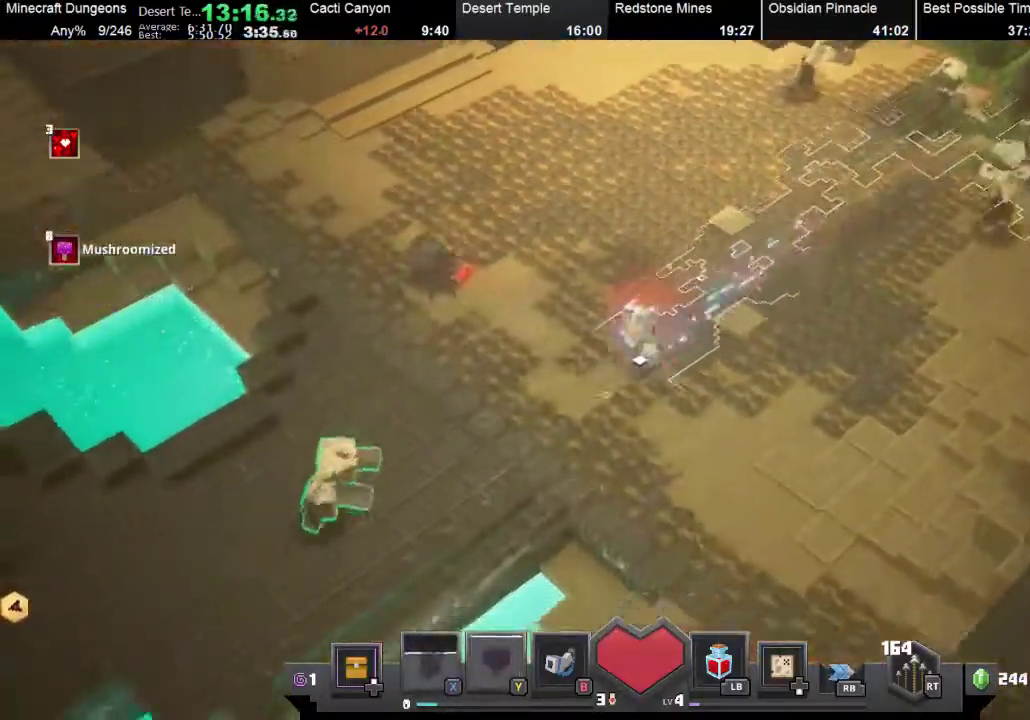
{"buttons": ["X"], "left_stick": "down-left", "button_events": [[33, "R1", "down"], [267, "R1", "up"], [467, "X", "down"]]}
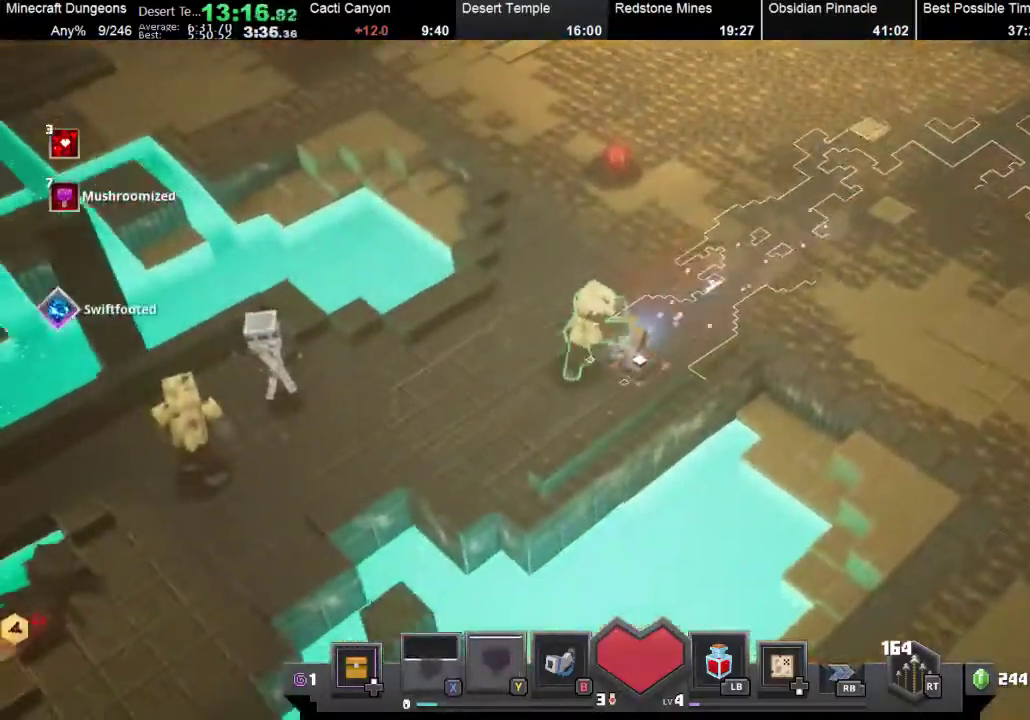
{"buttons": [], "left_stick": "down-left", "button_events": [[100, "X", "up"], [267, "X", "down"], [333, "X", "up"]]}
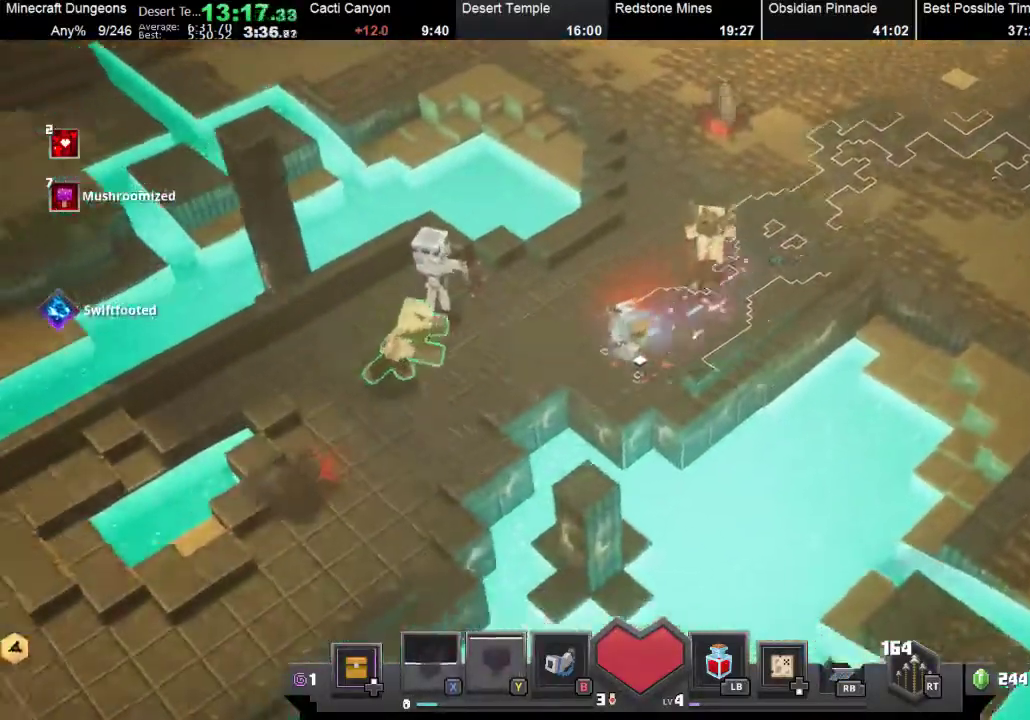
{"buttons": [], "left_stick": "down-left", "button_events": [[100, "X", "down"], [200, "X", "up"], [333, "X", "down"], [467, "X", "up"]]}
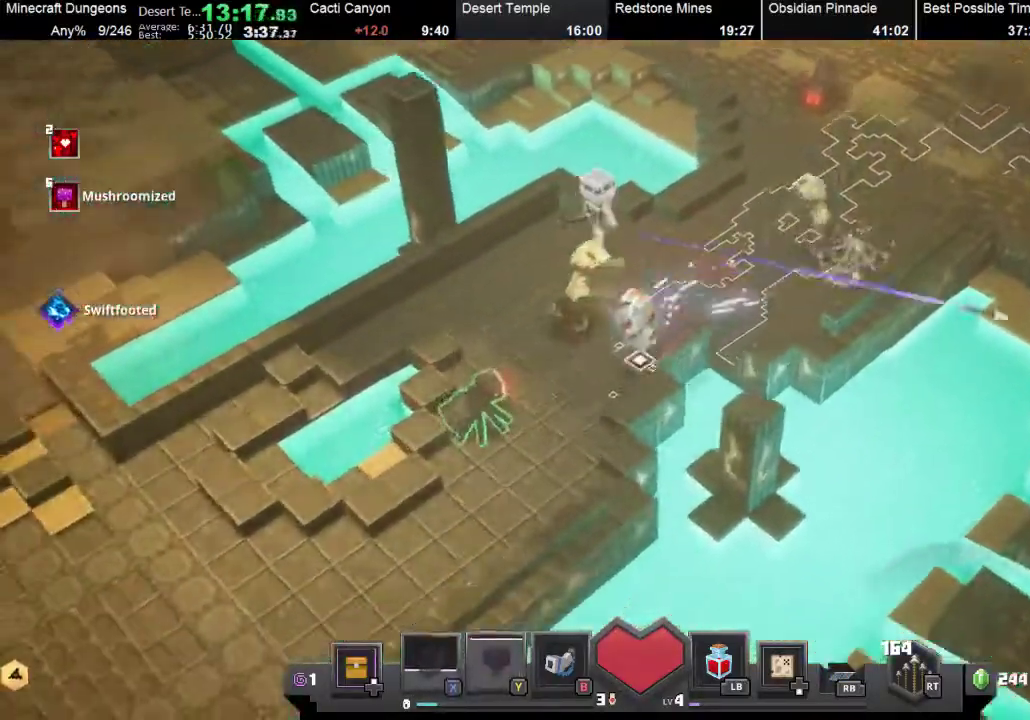
{"buttons": [], "left_stick": "down-left", "button_events": [[67, "X", "down"], [133, "X", "up"], [200, "X", "down"], [333, "X", "up"], [433, "X", "down"], [500, "X", "up"]]}
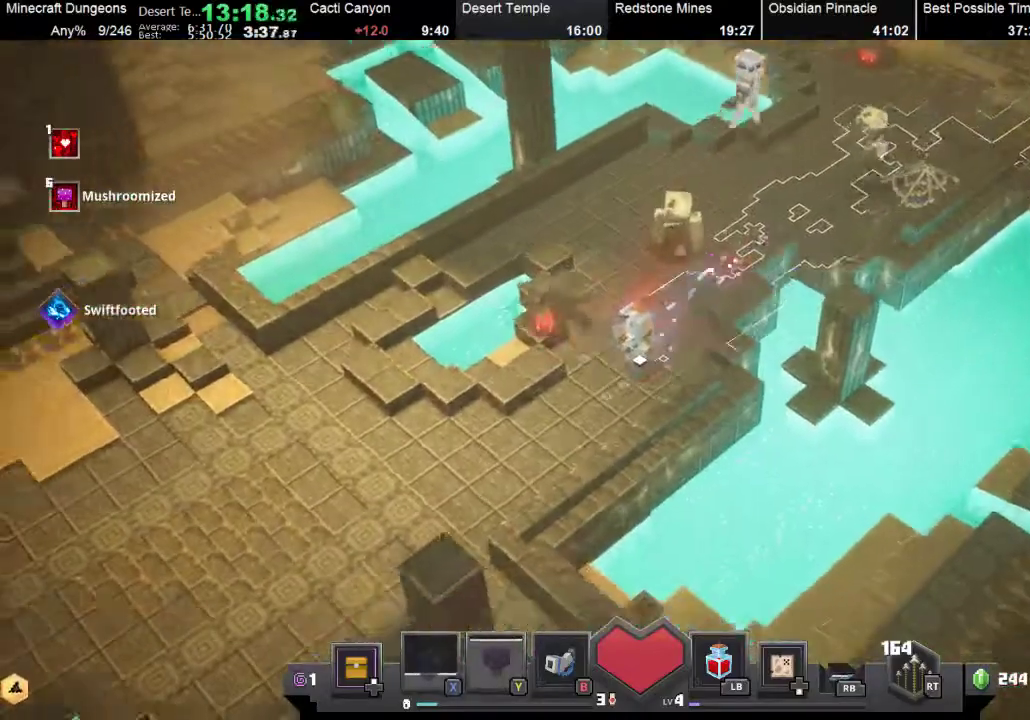
{"buttons": ["X"], "left_stick": "down-left", "button_events": [[33, "X", "down"], [167, "X", "up"], [267, "X", "down"]]}
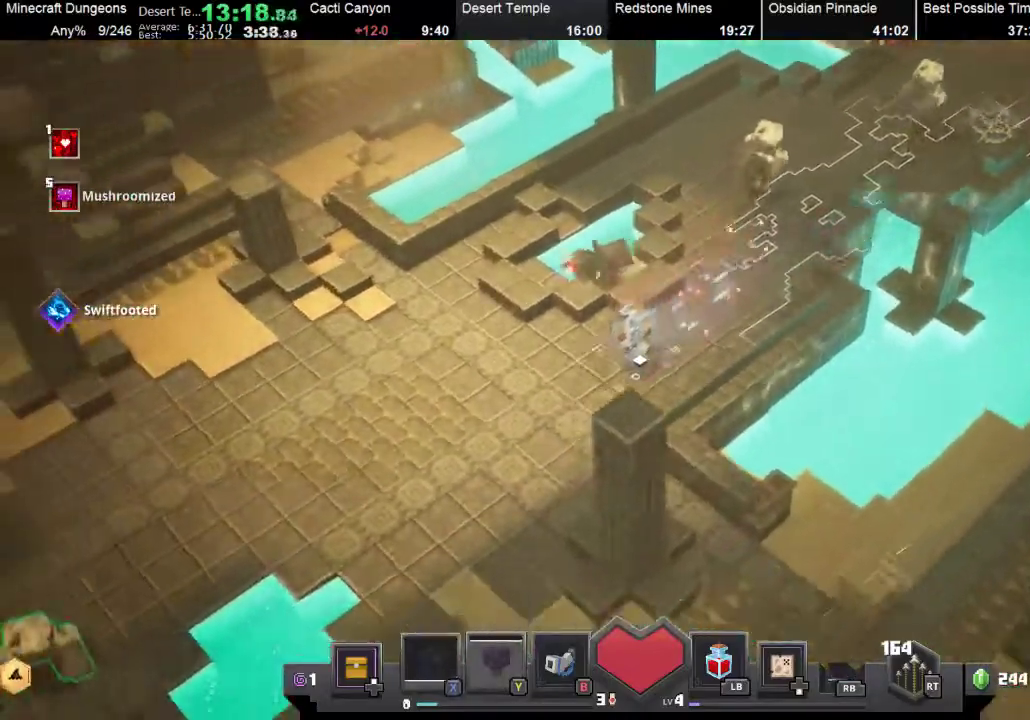
{"buttons": [], "left_stick": "down-left", "button_events": [[67, "X", "up"], [133, "X", "down"], [233, "X", "up"], [333, "X", "down"], [433, "X", "up"]]}
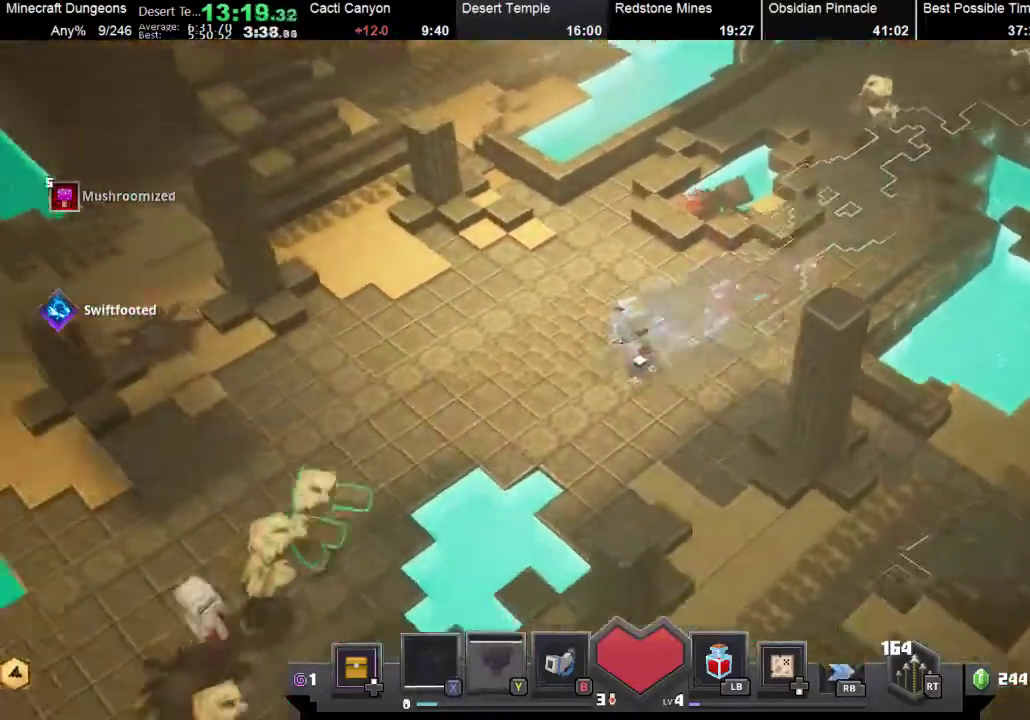
{"buttons": ["X"], "left_stick": "down-left", "button_events": [[33, "X", "down"], [133, "X", "up"], [233, "X", "down"], [400, "X", "up"], [500, "X", "down"]]}
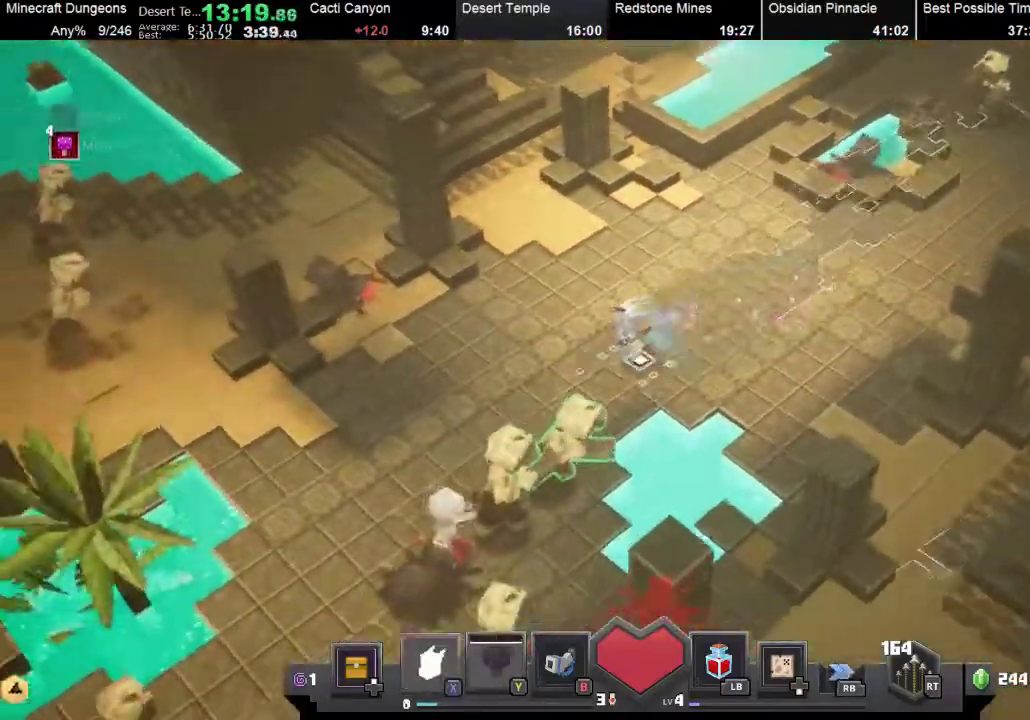
{"buttons": ["X"], "left_stick": "down-left", "button_events": [[167, "X", "up"], [367, "X", "down"]]}
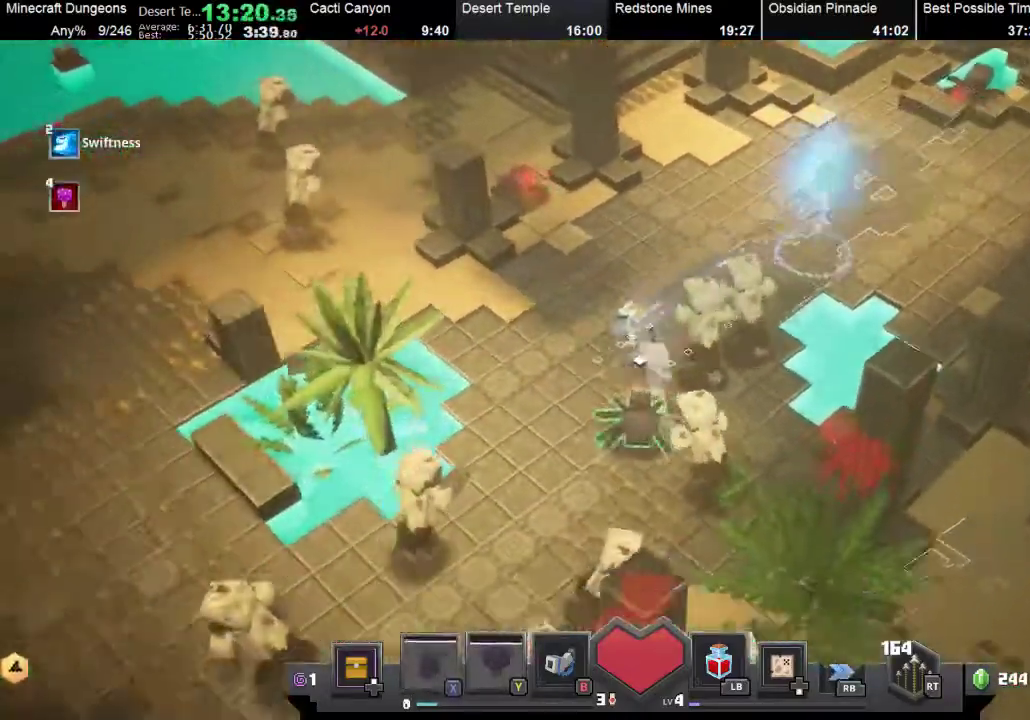
{"buttons": [], "left_stick": "down", "button_events": [[67, "X", "up"]]}
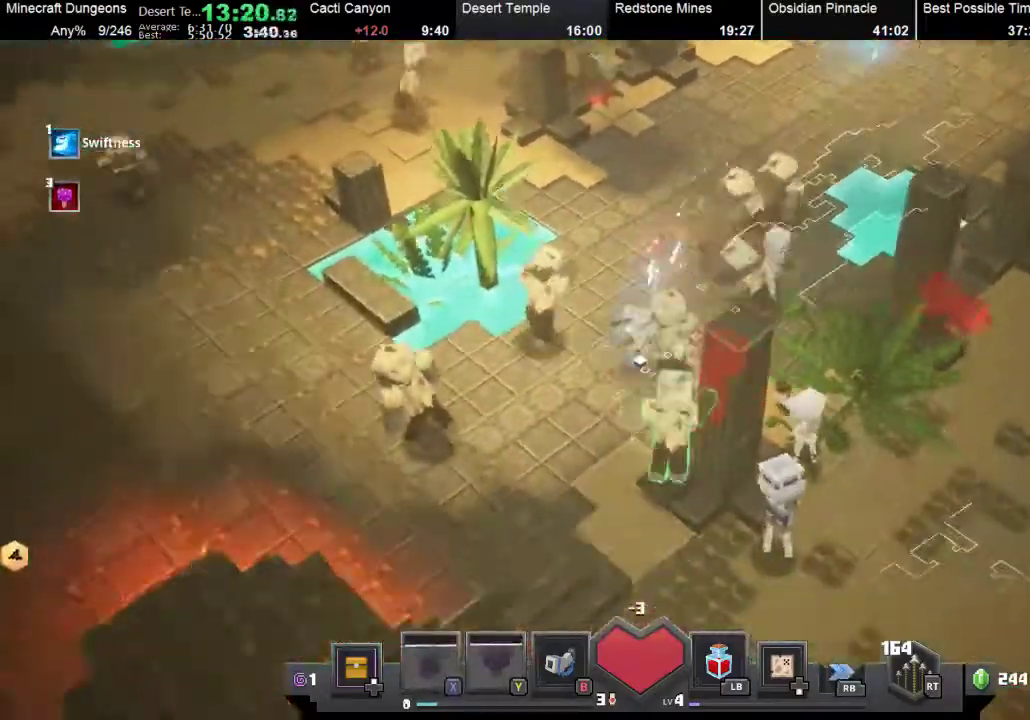
{"buttons": [], "left_stick": "down-left", "button_events": [[300, "R1", "down"], [433, "R1", "up"]]}
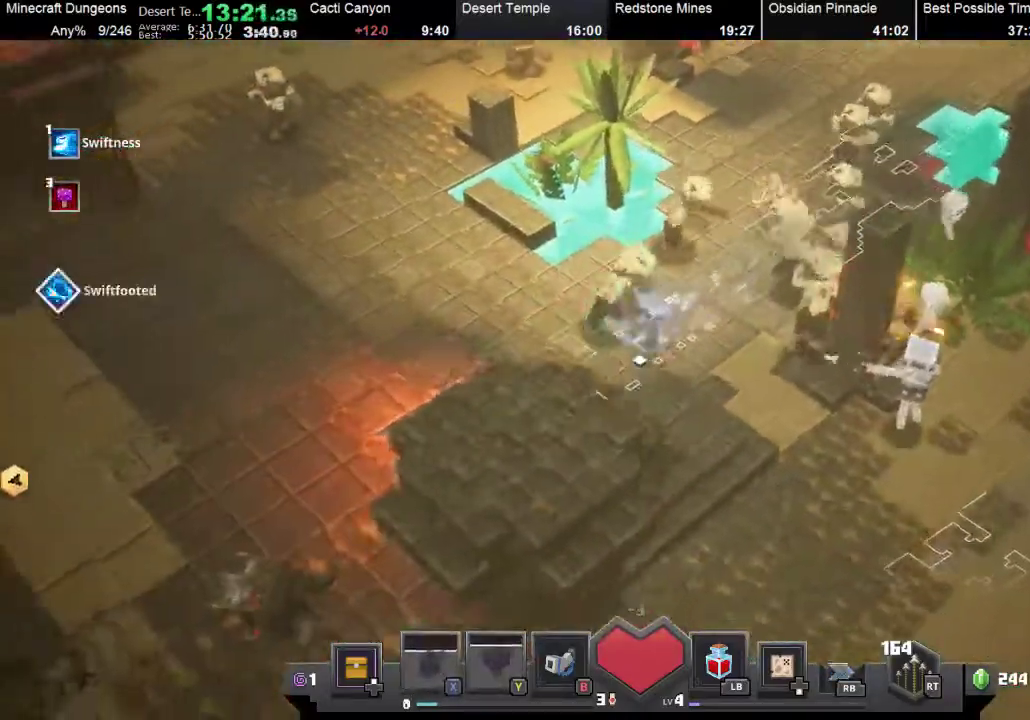
{"buttons": [], "left_stick": "down-left", "button_events": []}
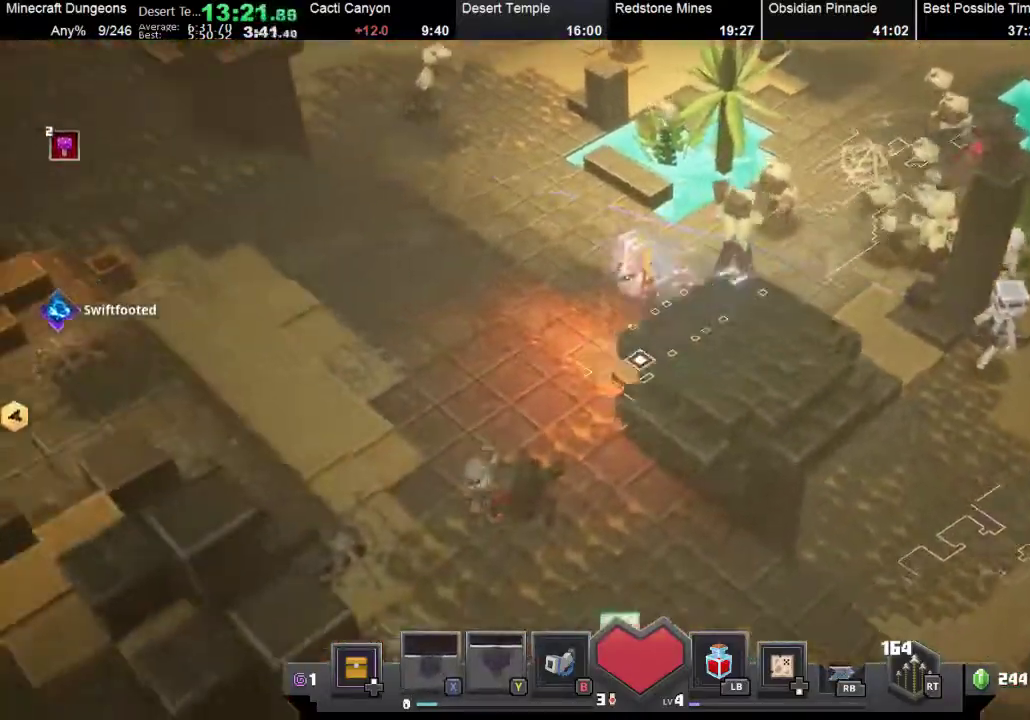
{"buttons": ["X"], "left_stick": "down-left", "button_events": [[167, "X", "down"], [300, "X", "up"], [433, "X", "down"]]}
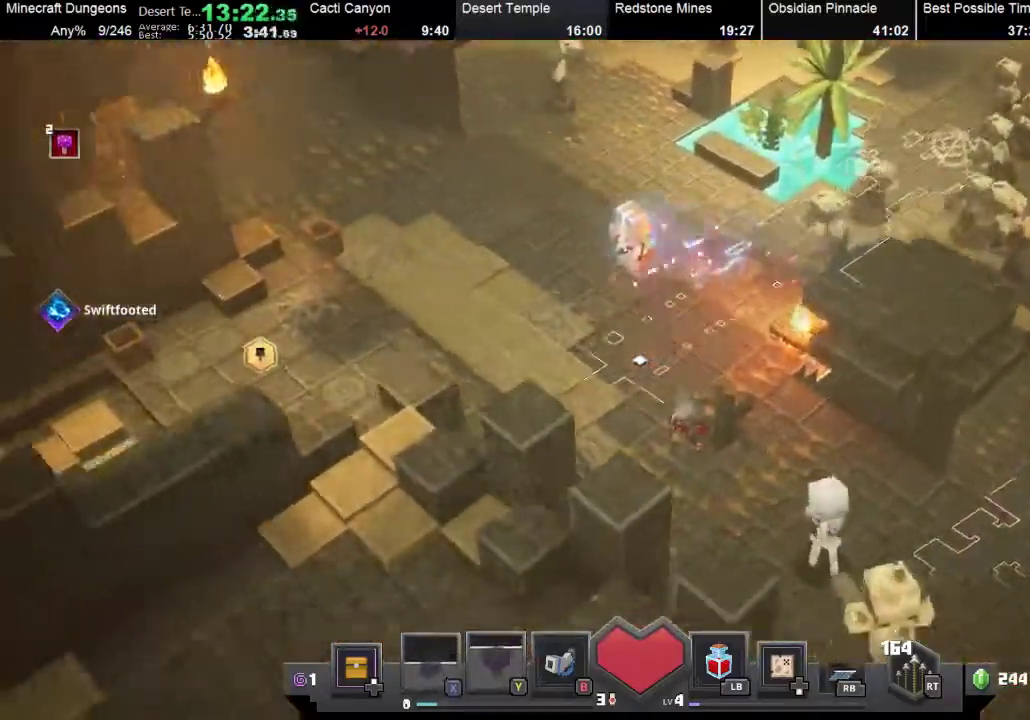
{"buttons": ["X"], "left_stick": "down-left", "button_events": [[100, "X", "up"], [200, "X", "down"], [300, "X", "up"], [433, "X", "down"]]}
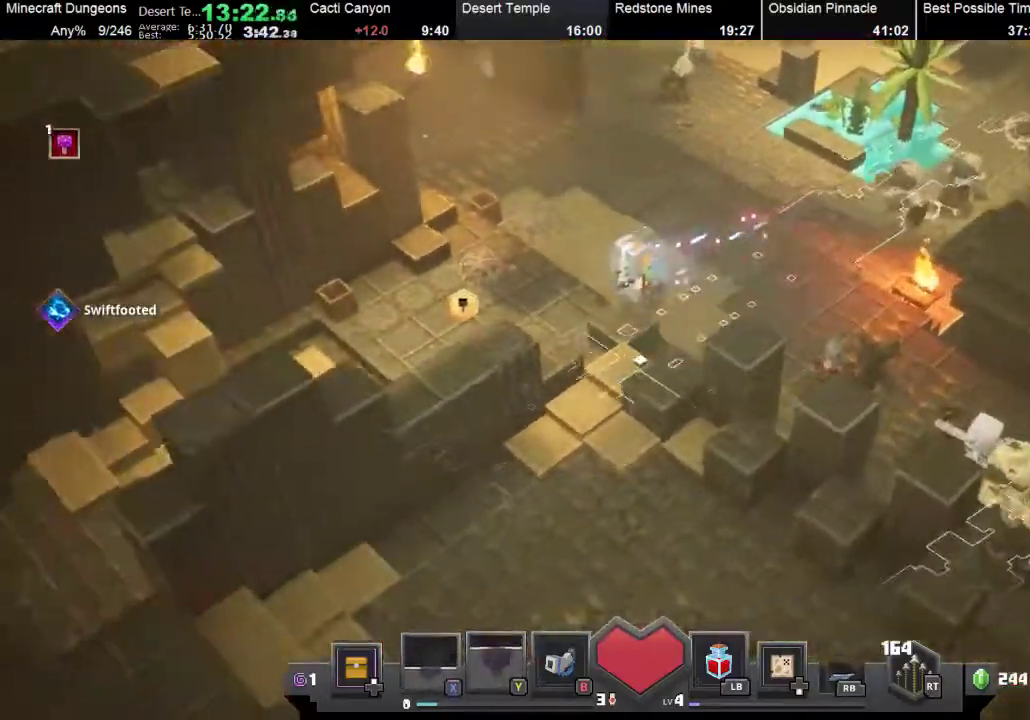
{"buttons": ["X"], "left_stick": "down-left", "button_events": [[100, "X", "up"], [233, "X", "down"], [400, "X", "up"], [467, "X", "down"]]}
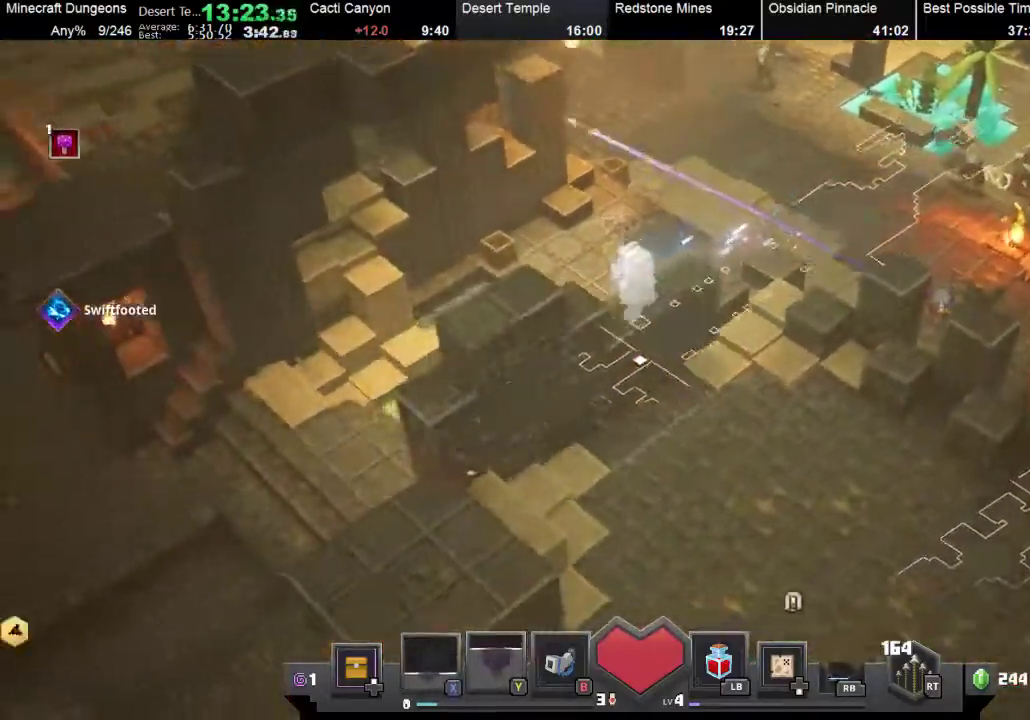
{"buttons": [], "left_stick": "down-left", "button_events": [[67, "X", "up"], [167, "X", "down"], [267, "X", "up"], [367, "X", "down"], [467, "X", "up"]]}
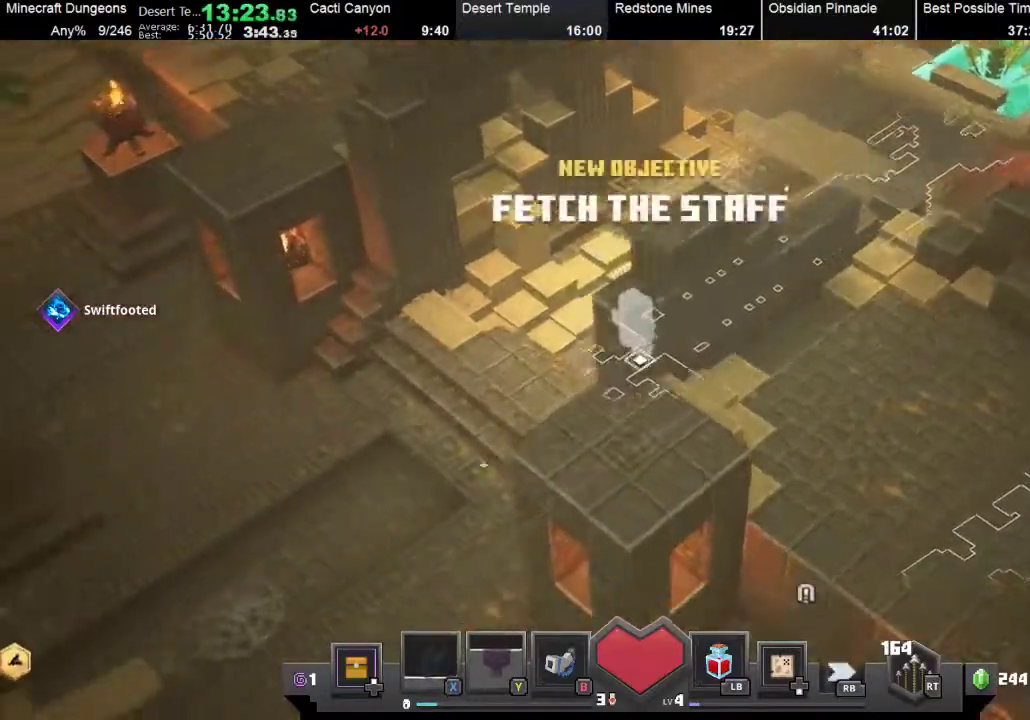
{"buttons": ["X"], "left_stick": "down-left", "button_events": [[67, "X", "down"], [200, "X", "up"], [267, "X", "down"], [333, "X", "up"], [467, "X", "down"]]}
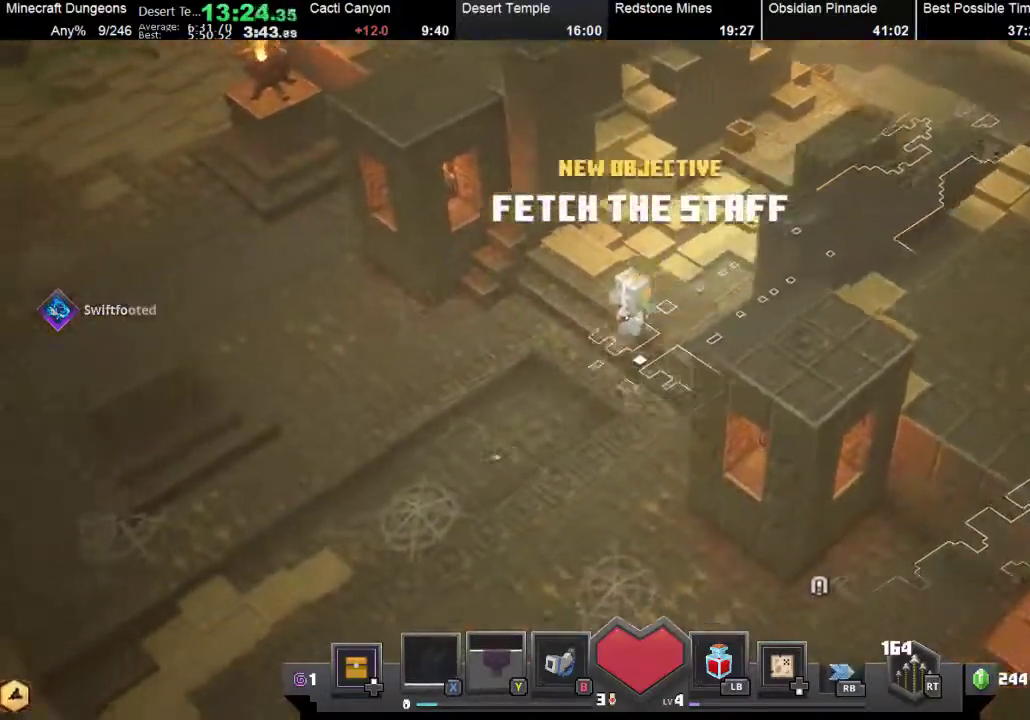
{"buttons": [], "left_stick": "down-left", "button_events": [[67, "X", "up"], [133, "X", "down"], [267, "X", "up"], [333, "X", "down"], [400, "X", "up"]]}
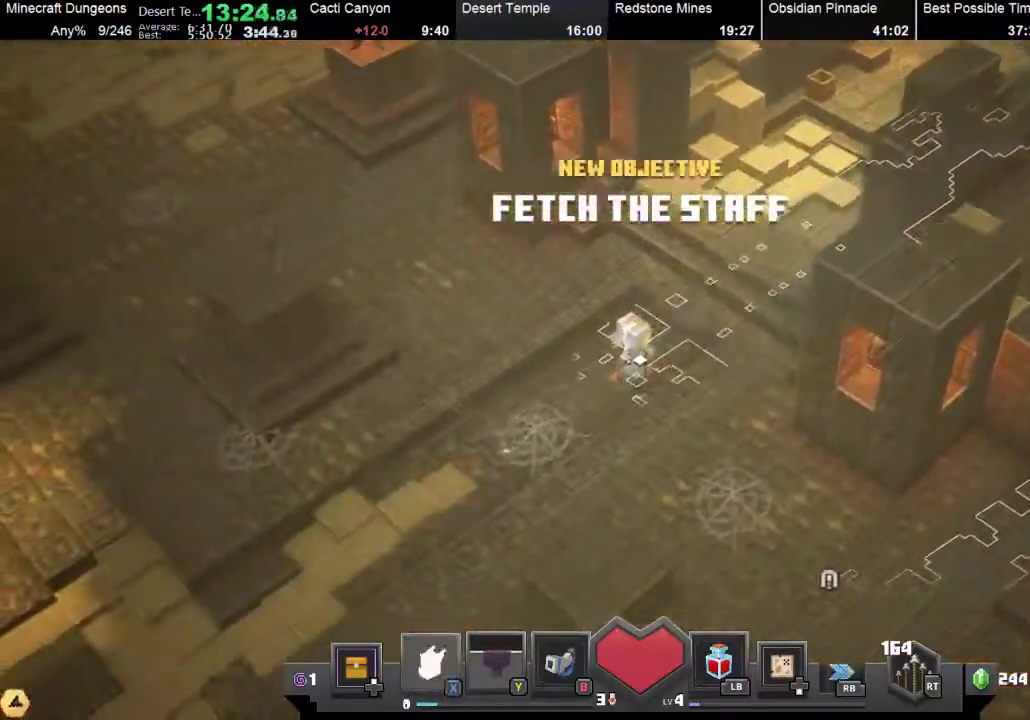
{"buttons": [], "left_stick": "down-left", "button_events": [[33, "X", "down"], [100, "X", "up"], [200, "X", "down"], [267, "X", "up"], [367, "X", "down"], [467, "X", "up"]]}